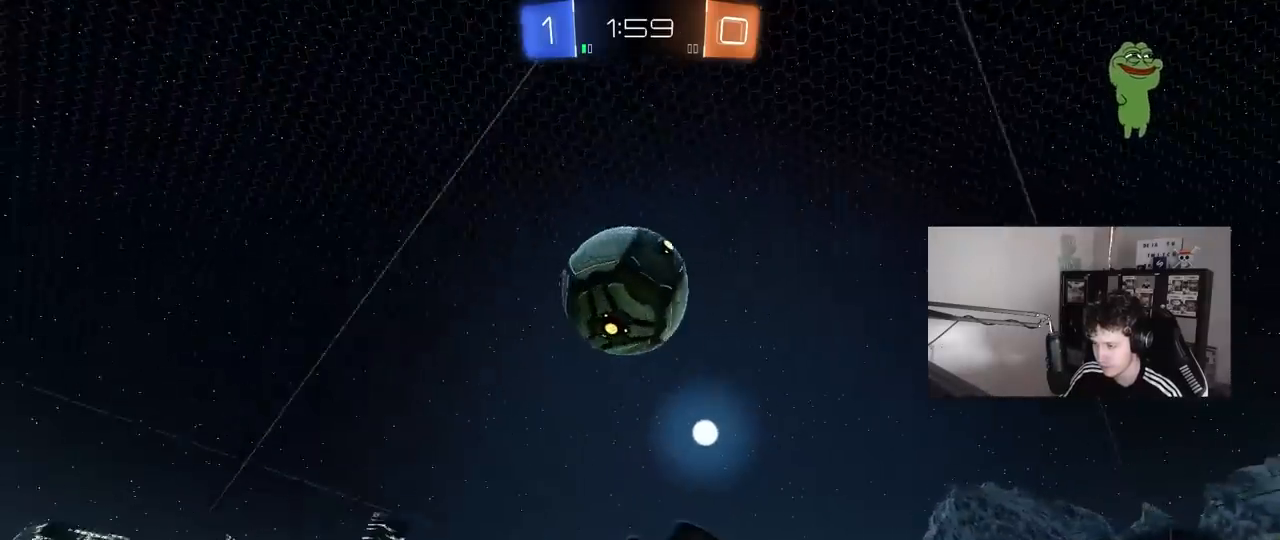
Gameplay with keyboard and mouse; each line is a JSON object with the keys and mouse buttons held at the frame after it. "events" lists presses ("down") and releases ("up") of "1", "2", "3", "4", "5", "a", "alt", "c", "caps_lock", "ctrl", "d", "e", "f", "g", "q", "r", "s", "shift", "space", "t", "tab", "v", "w", "x", "z", "mouse_left", "mouse_wheel" and "mouse_right" between this image and that frame as [ms after this image, input, new state], when the widget could be followed in between. "mouse_left", "mouse_wheel", "mouse_right" = the "left", "wheel", "right" buttons of the "mouse" list. No other keys are recorded. "wheel" means that the mouse wheel is clicked or scrolled. "mouse_move" is the direction in which the mouse moves at that frame (one of eight, or "still"), when it could be read.
{"keys": ["d", "s"], "mouse": [], "mouse_move": "still", "events": [[67, "mouse_left", "up"], [117, "d", "up"], [117, "w", "up"], [250, "d", "down"], [250, "s", "down"], [350, "shift", "down"], [483, "shift", "up"]]}
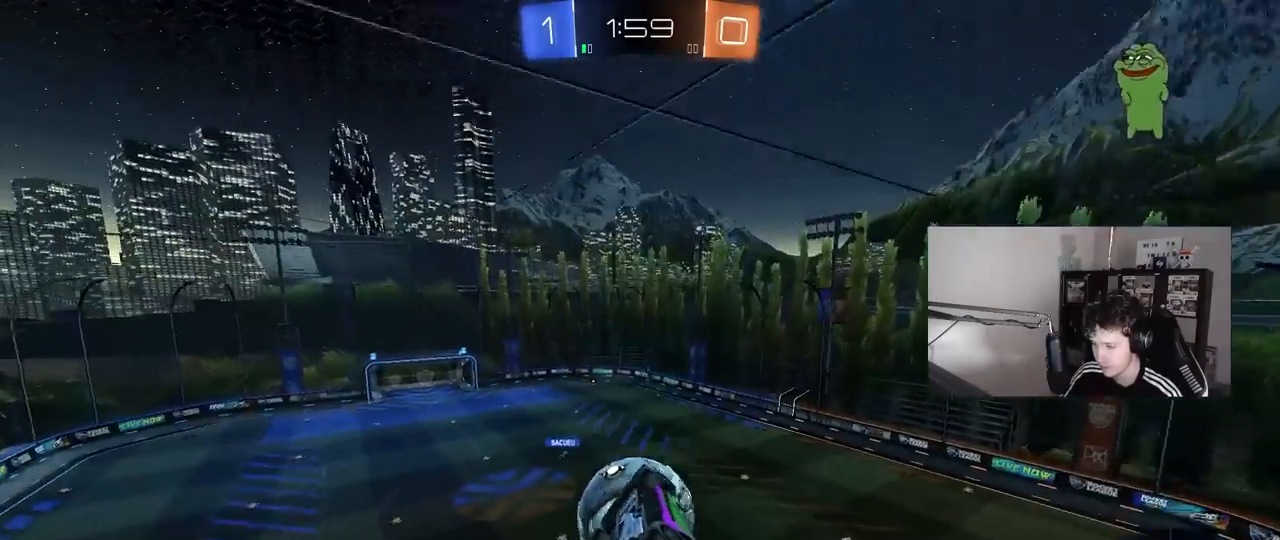
{"keys": ["a", "shift"], "mouse": [], "mouse_move": "still", "events": [[83, "d", "up"], [83, "s", "up"], [167, "a", "down"], [167, "shift", "down"], [267, "w", "down"], [400, "w", "up"]]}
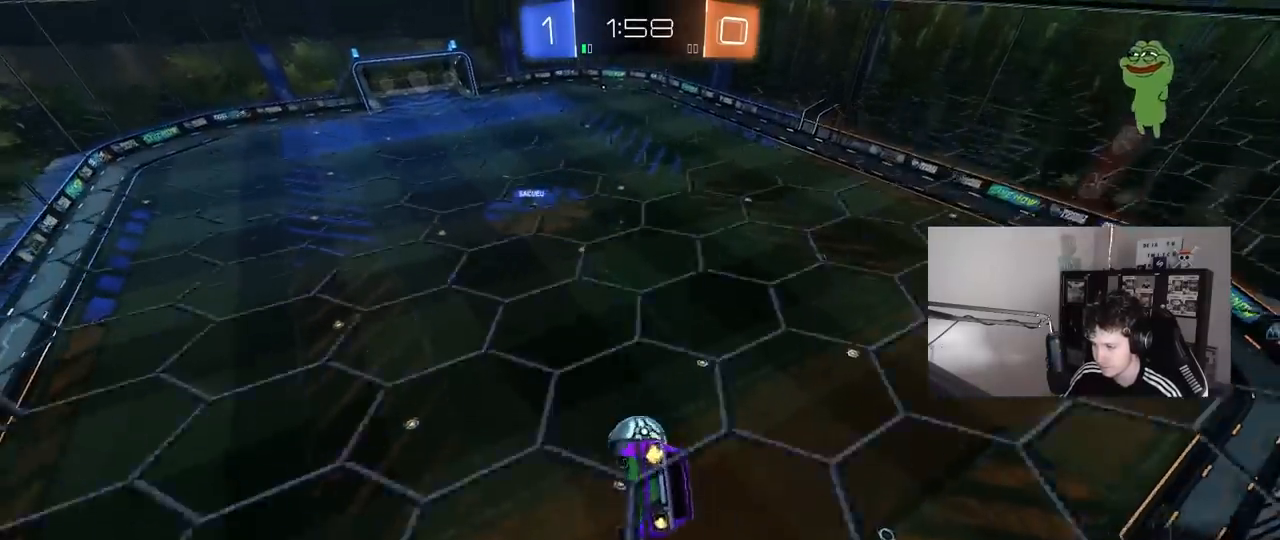
{"keys": ["s"], "mouse": [], "mouse_move": "still", "events": [[50, "w", "down"], [183, "shift", "up"], [283, "a", "up"], [283, "w", "up"], [467, "s", "down"]]}
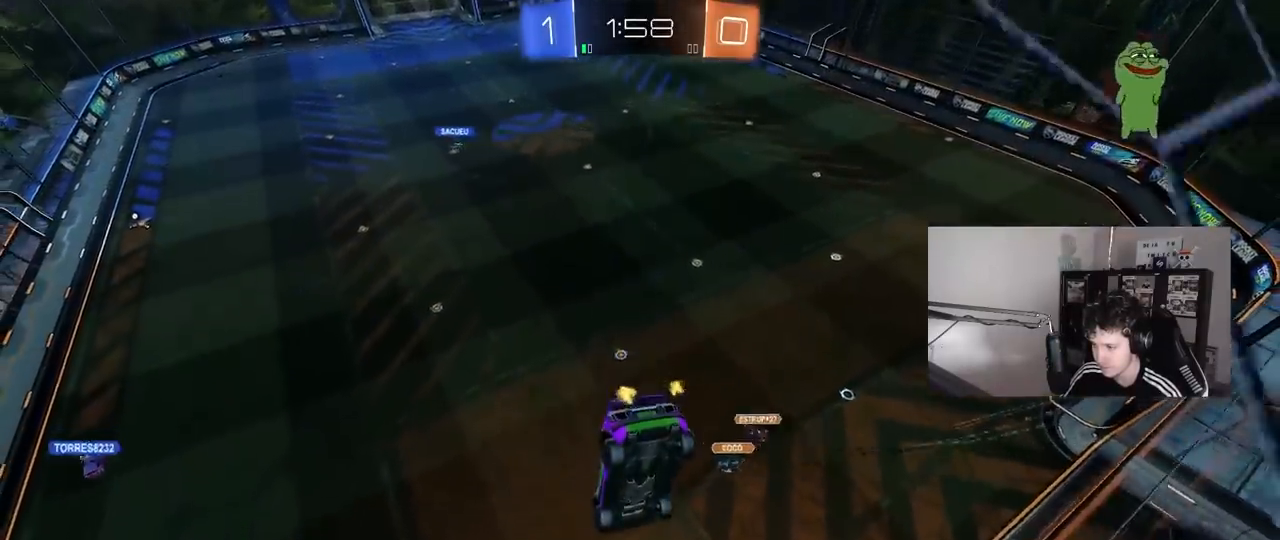
{"keys": ["w"], "mouse": [], "mouse_move": "still", "events": [[117, "s", "up"], [250, "w", "down"]]}
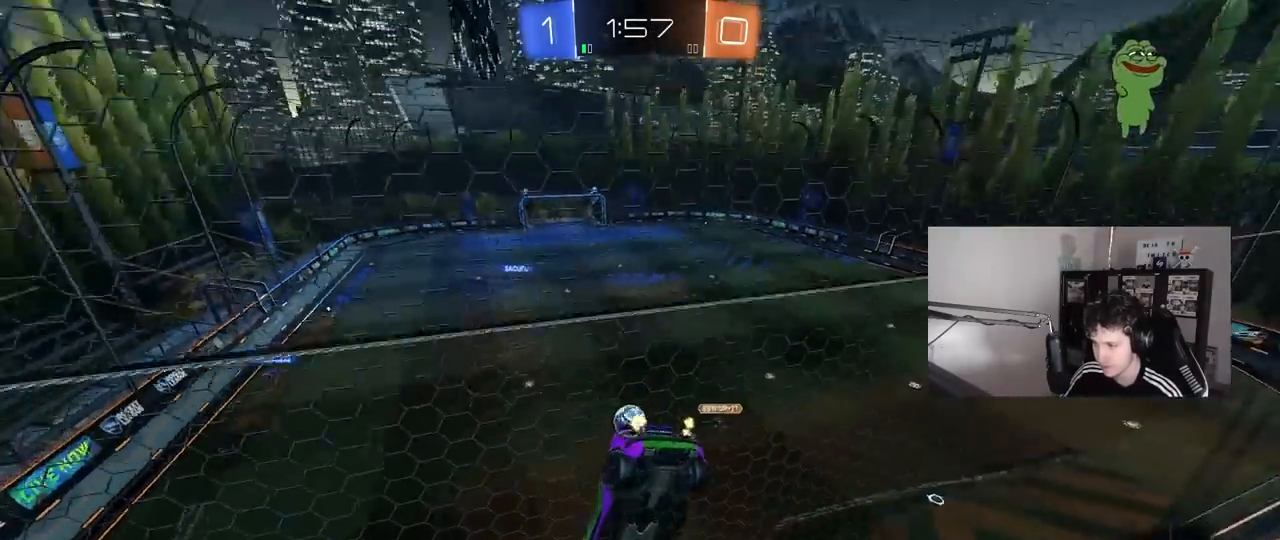
{"keys": ["d"], "mouse": [], "mouse_move": "still", "events": [[133, "d", "down"], [217, "w", "up"], [317, "s", "down"], [500, "s", "up"]]}
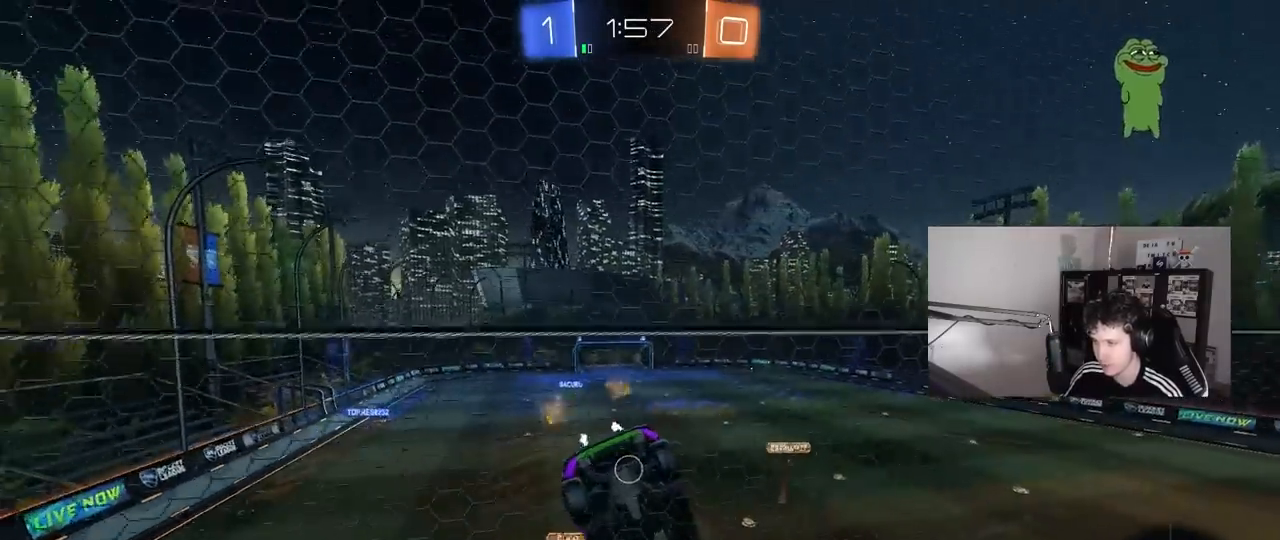
{"keys": ["a", "w"], "mouse": [], "mouse_move": "still", "events": [[100, "w", "down"], [283, "d", "up"], [467, "a", "down"]]}
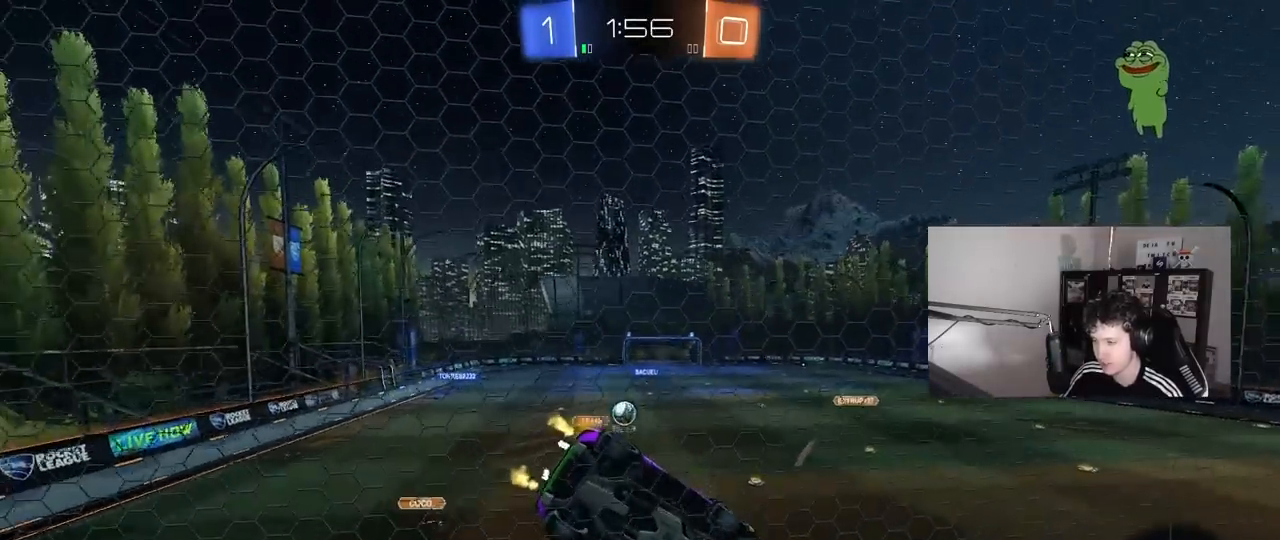
{"keys": ["d", "s", "shift"], "mouse": [], "mouse_move": "still", "events": [[67, "a", "up"], [117, "d", "down"], [200, "mouse_left", "down"], [200, "mouse_right", "down"], [200, "w", "up"], [250, "d", "up"], [300, "s", "down"], [350, "d", "down"], [383, "mouse_left", "up"], [433, "mouse_right", "up"], [433, "shift", "down"]]}
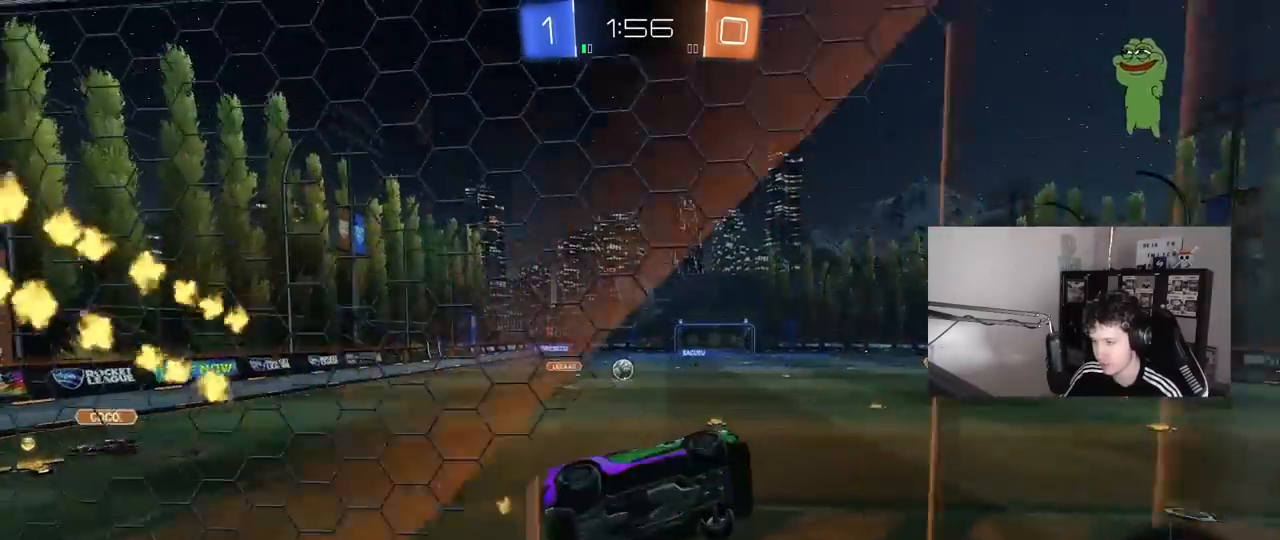
{"keys": ["a", "w"], "mouse": ["left", "right"], "mouse_move": "still", "events": [[83, "s", "up"], [167, "d", "up"], [167, "shift", "up"], [217, "a", "down"], [217, "w", "down"], [317, "a", "up"], [367, "mouse_left", "down"], [367, "mouse_right", "down"], [400, "a", "down"]]}
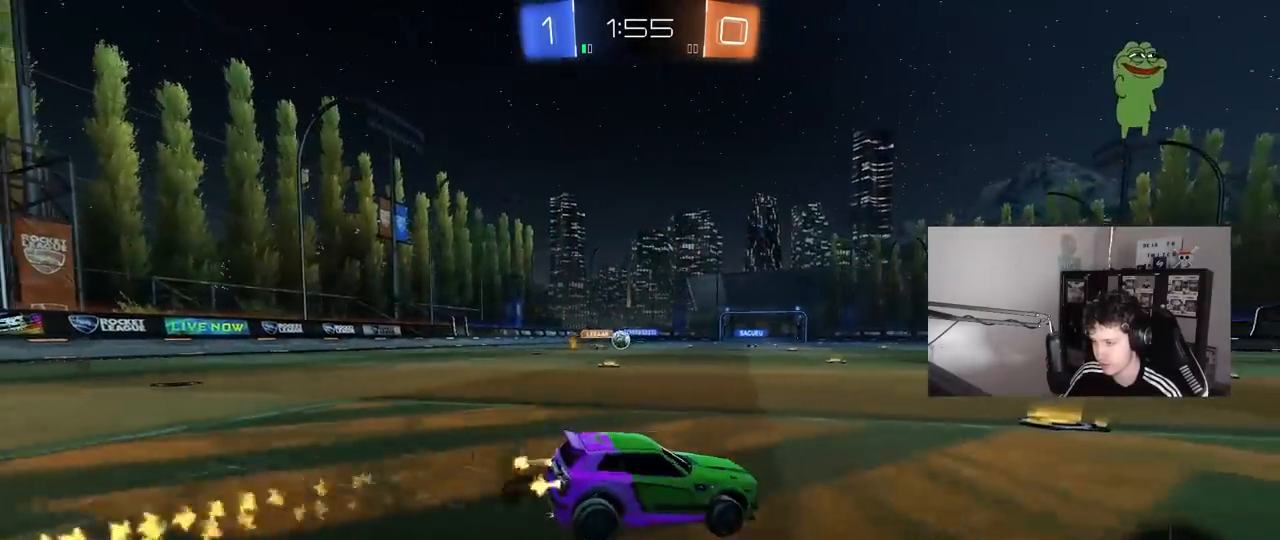
{"keys": ["a", "s", "shift"], "mouse": ["right"], "mouse_move": "still", "events": [[50, "a", "up"], [50, "mouse_right", "up"], [100, "d", "down"], [150, "mouse_right", "down"], [183, "mouse_left", "up"], [233, "a", "down"], [233, "d", "up"], [233, "shift", "down"], [283, "mouse_right", "up"], [333, "mouse_right", "down"], [367, "s", "down"], [367, "w", "up"]]}
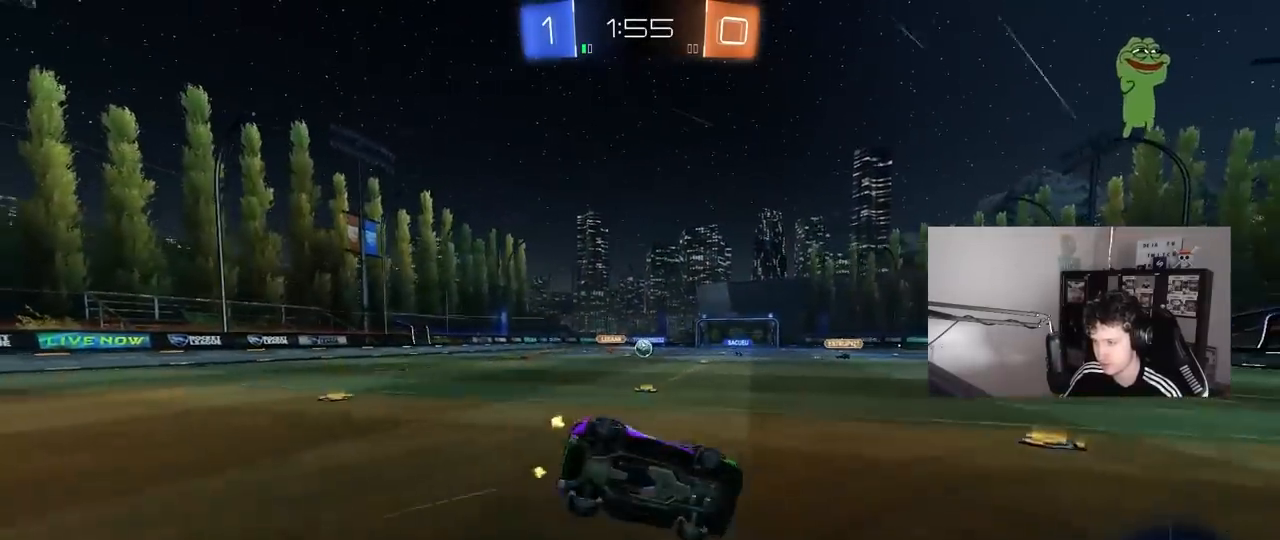
{"keys": ["a", "s", "shift"], "mouse": [], "mouse_move": "still", "events": [[17, "mouse_right", "up"], [200, "s", "up"], [350, "s", "down"]]}
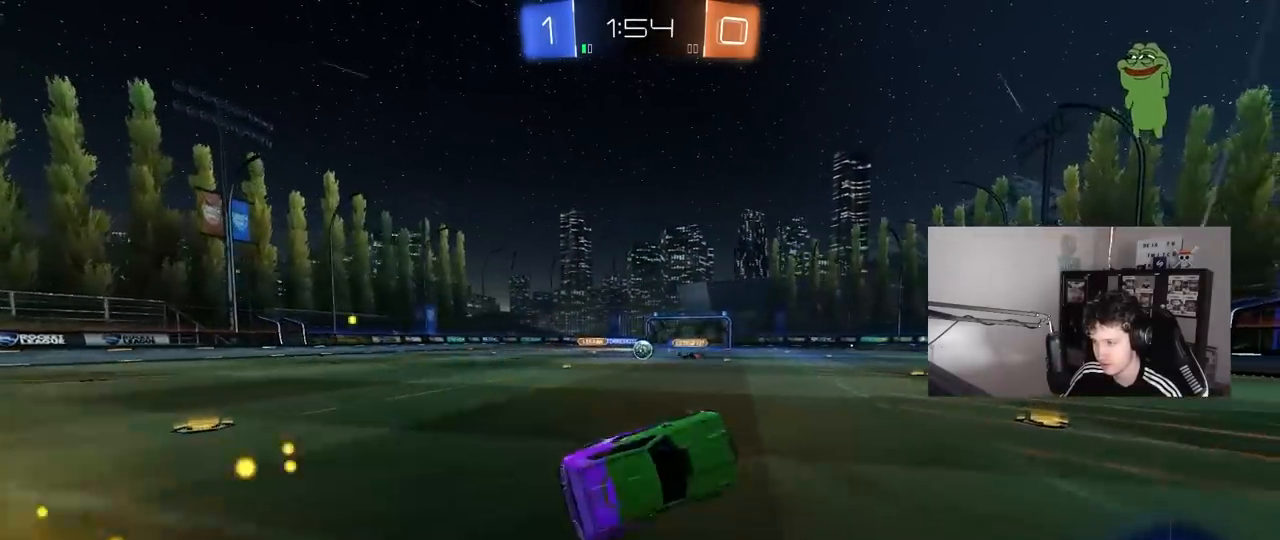
{"keys": ["w"], "mouse": [], "mouse_move": "still", "events": [[33, "s", "up"], [83, "shift", "up"], [217, "w", "down"], [450, "a", "up"]]}
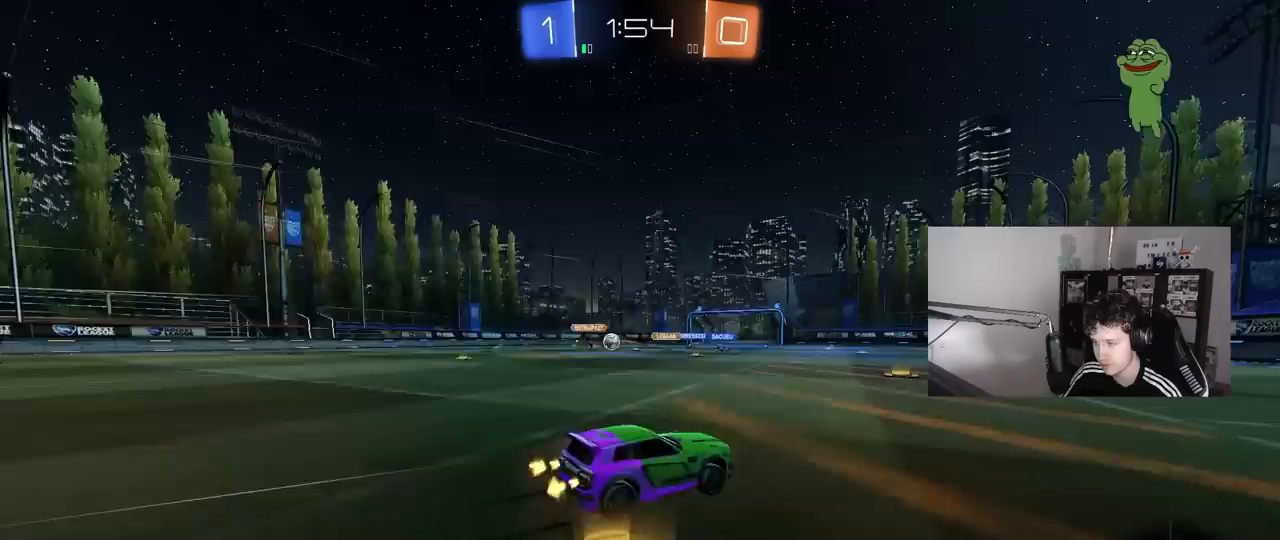
{"keys": ["a", "s", "shift"], "mouse": ["right"], "mouse_move": "down-left", "events": [[133, "a", "down"], [283, "a", "up"], [283, "mouse_right", "down"], [333, "a", "down"], [333, "mouse_right", "up"], [333, "shift", "down"], [367, "mouse_right", "down"], [467, "s", "down"], [467, "w", "up"]]}
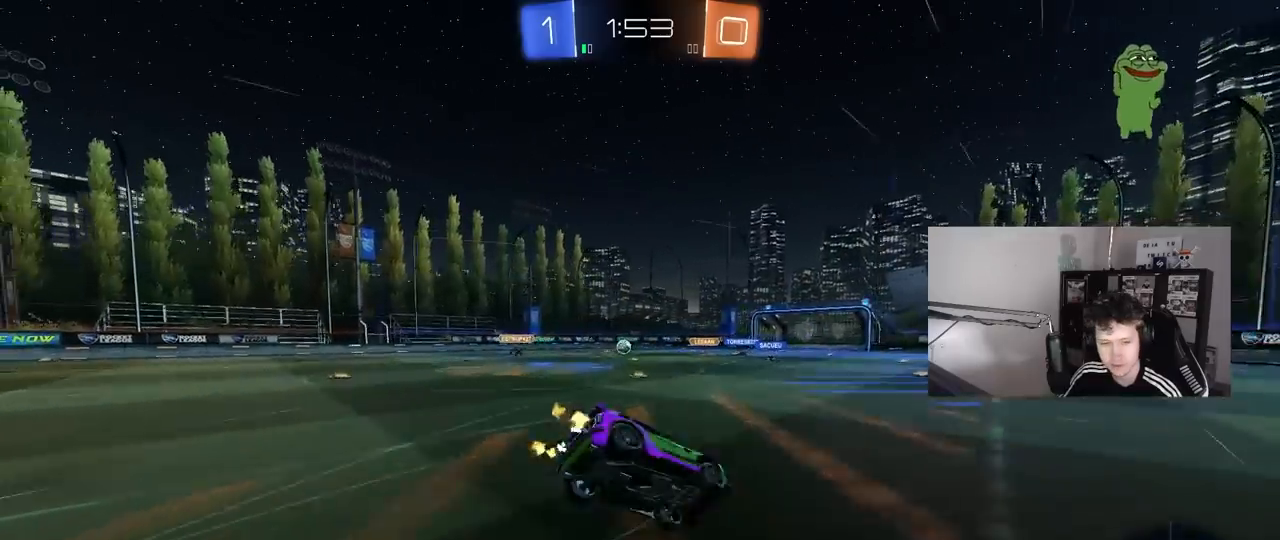
{"keys": ["a", "s", "shift"], "mouse": [], "mouse_move": "still", "events": [[167, "mouse_right", "up"], [350, "s", "up"], [483, "s", "down"]]}
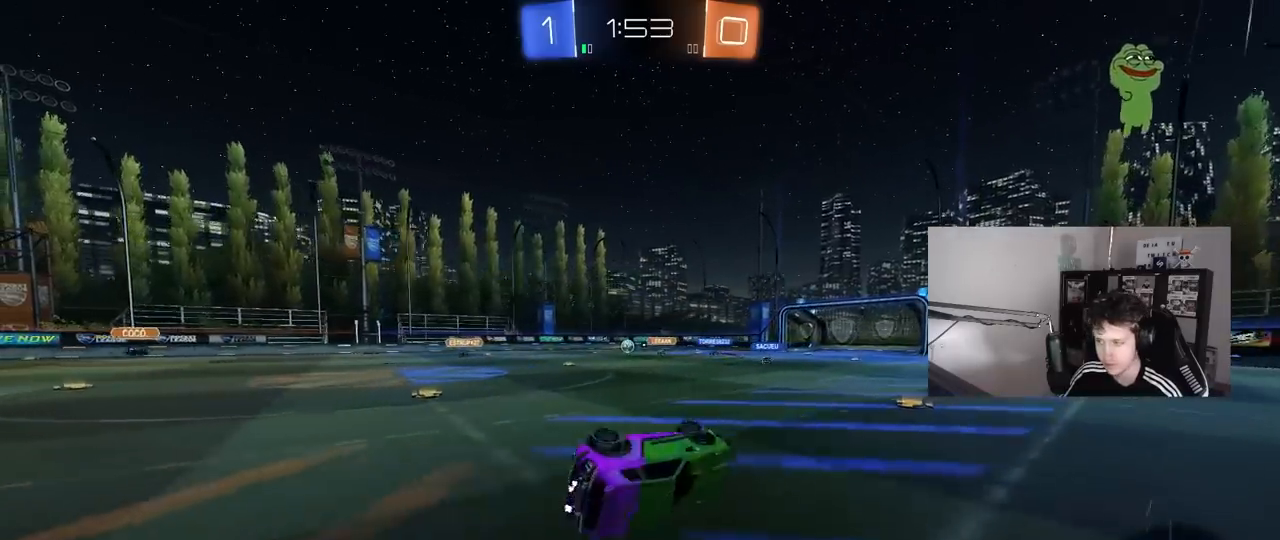
{"keys": ["a", "w"], "mouse": [], "mouse_move": "still", "events": [[183, "shift", "up"], [217, "s", "up"], [317, "a", "up"], [450, "a", "down"], [450, "w", "down"]]}
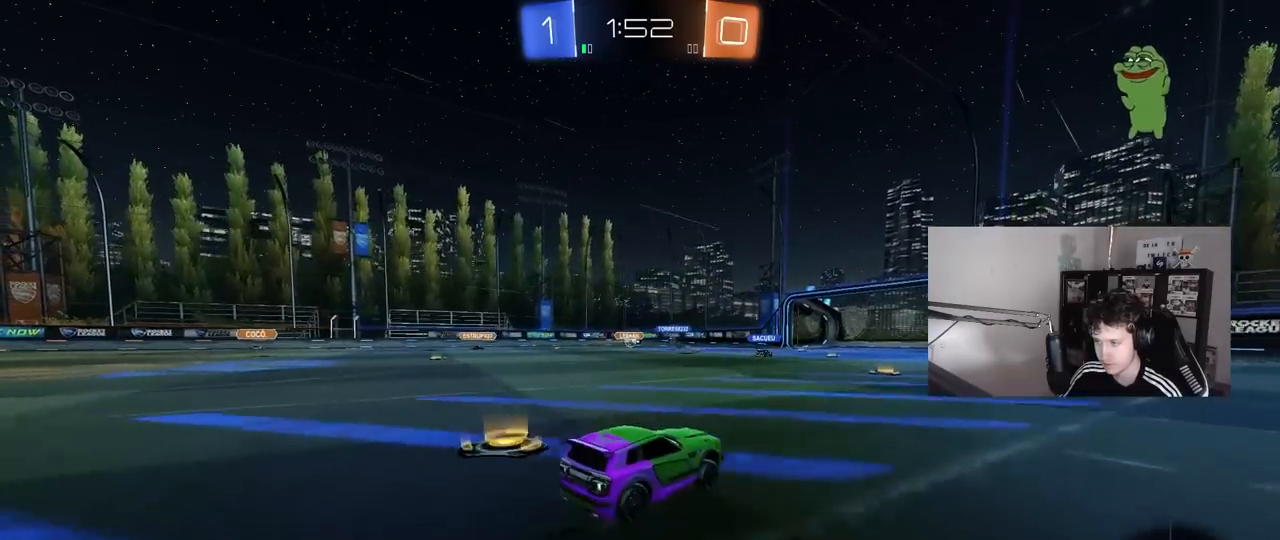
{"keys": ["w"], "mouse": [], "mouse_move": "still", "events": [[100, "a", "up"]]}
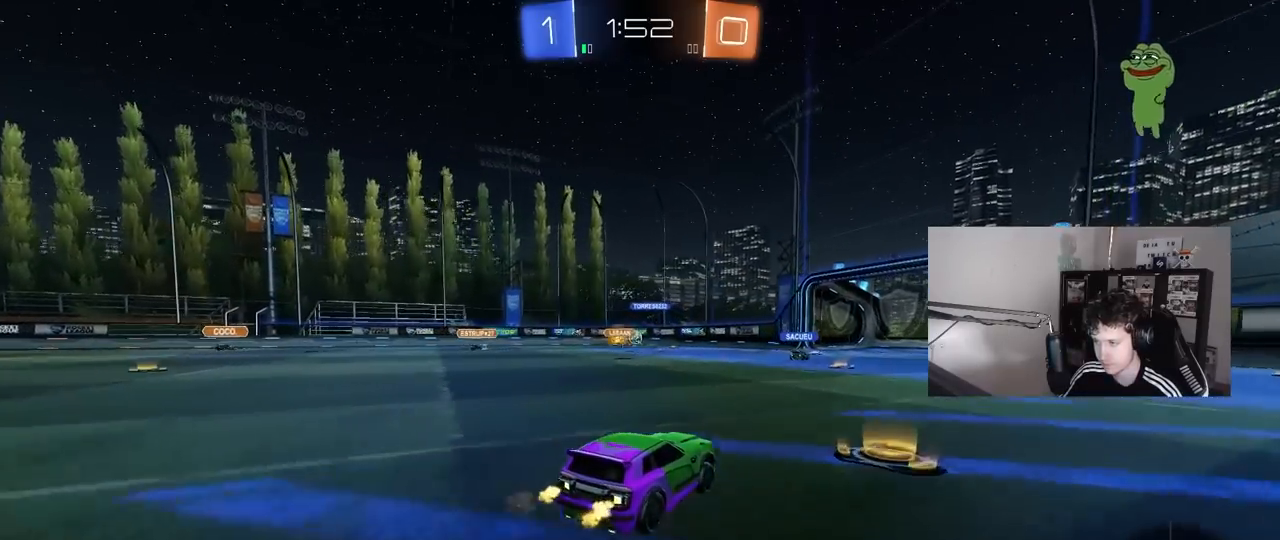
{"keys": ["a", "w"], "mouse": [], "mouse_move": "still", "events": [[67, "a", "down"]]}
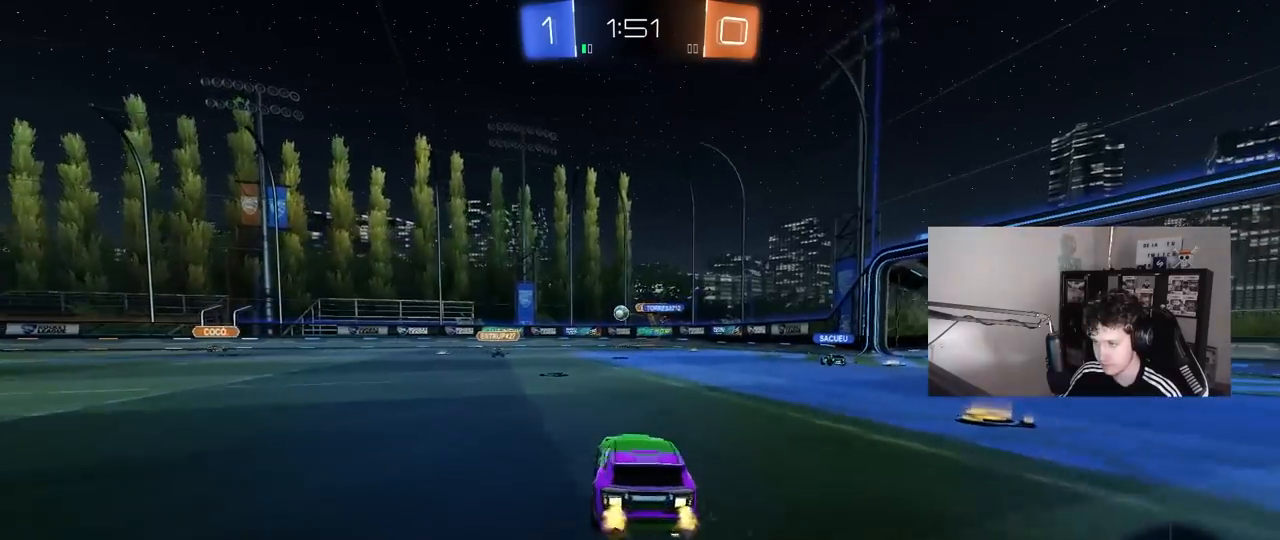
{"keys": ["a"], "mouse": [], "mouse_move": "still", "events": [[33, "a", "up"], [267, "a", "down"], [367, "w", "up"]]}
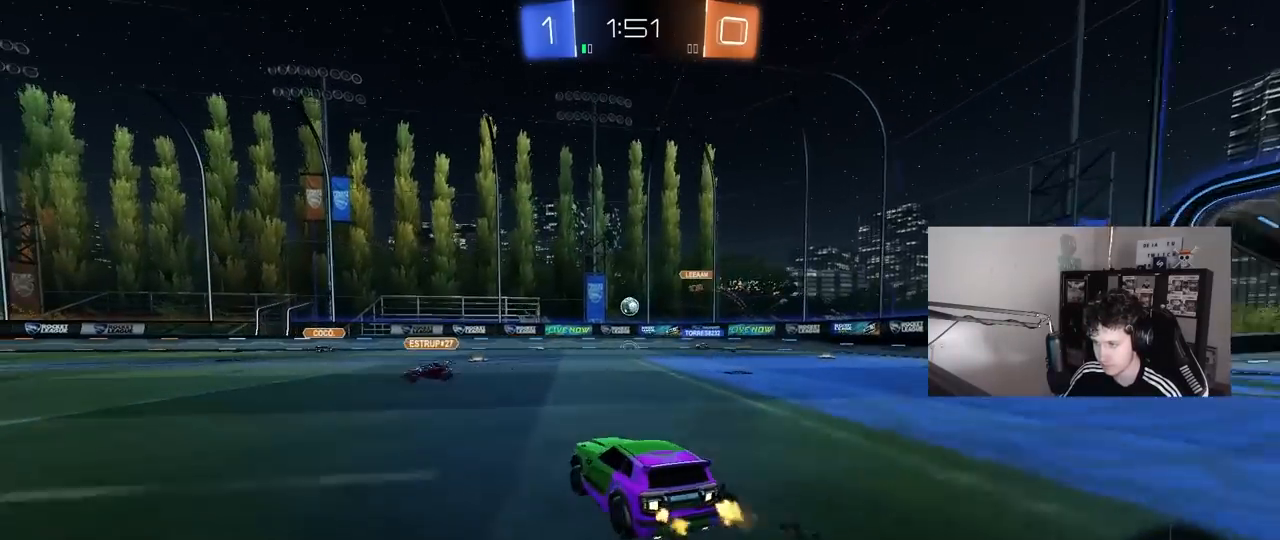
{"keys": ["a", "w"], "mouse": [], "mouse_move": "still", "events": [[233, "w", "down"]]}
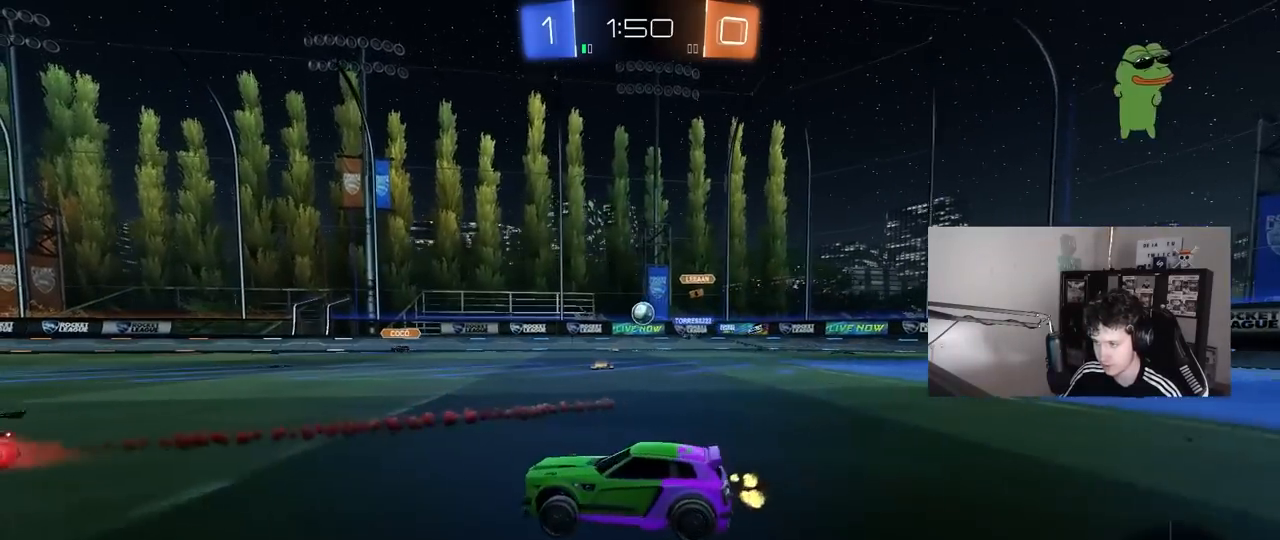
{"keys": ["w"], "mouse": [], "mouse_move": "still", "events": [[250, "a", "up"]]}
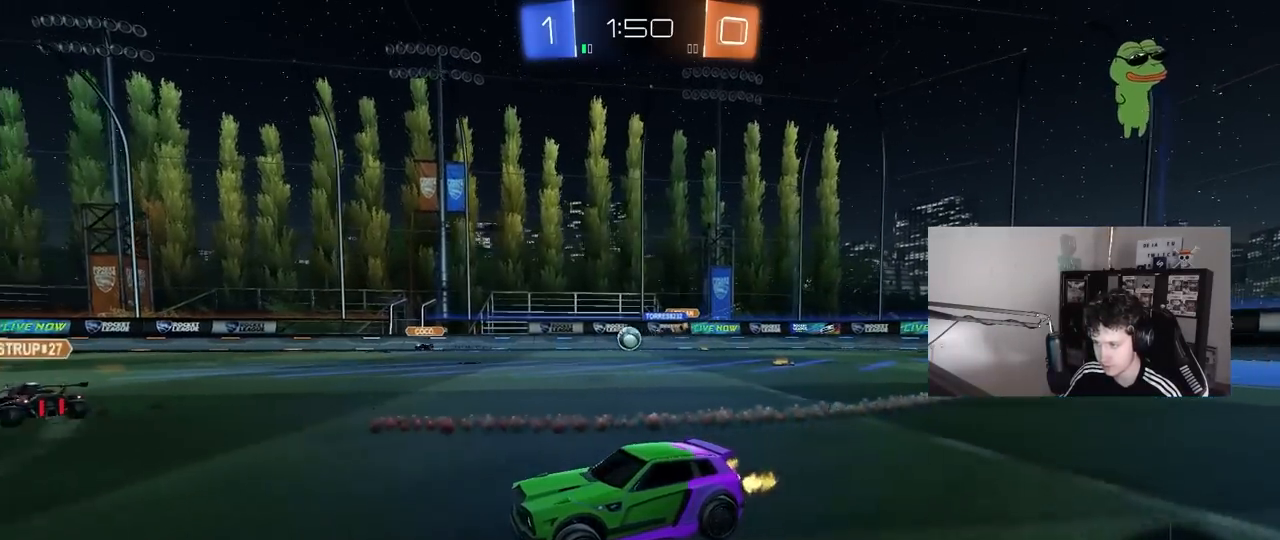
{"keys": ["w"], "mouse": [], "mouse_move": "still", "events": []}
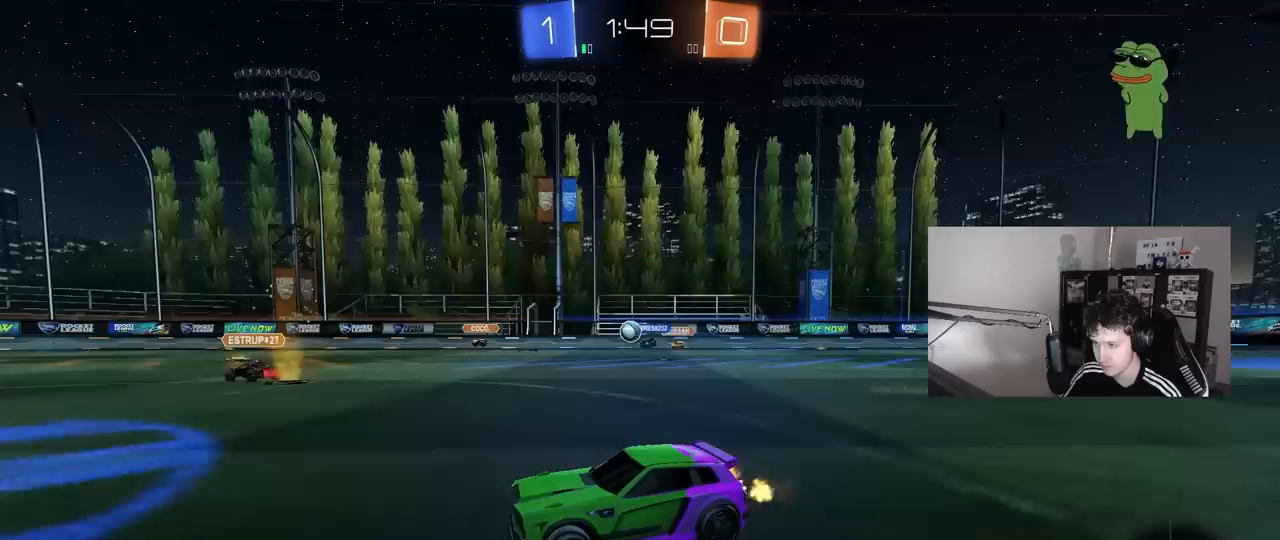
{"keys": [], "mouse": [], "mouse_move": "still", "events": [[133, "d", "down"], [283, "d", "up"], [467, "w", "up"]]}
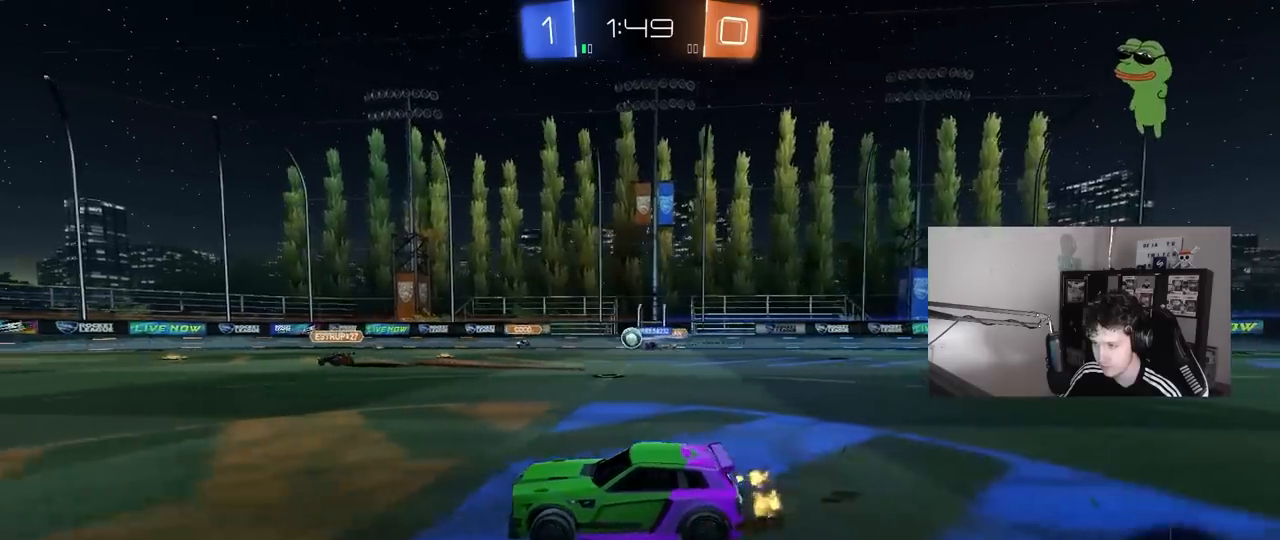
{"keys": ["d", "w"], "mouse": [], "mouse_move": "still", "events": [[200, "a", "down"], [350, "a", "up"], [433, "d", "down"], [483, "w", "down"]]}
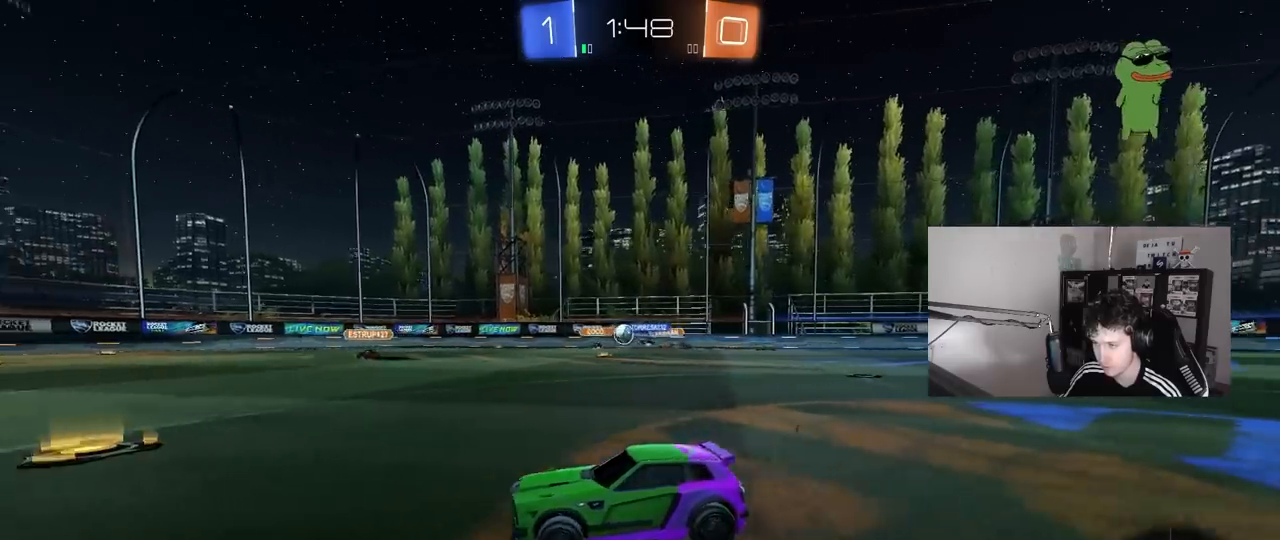
{"keys": ["d", "shift", "w"], "mouse": [], "mouse_move": "still", "events": [[317, "shift", "down"], [367, "shift", "up"], [450, "shift", "down"]]}
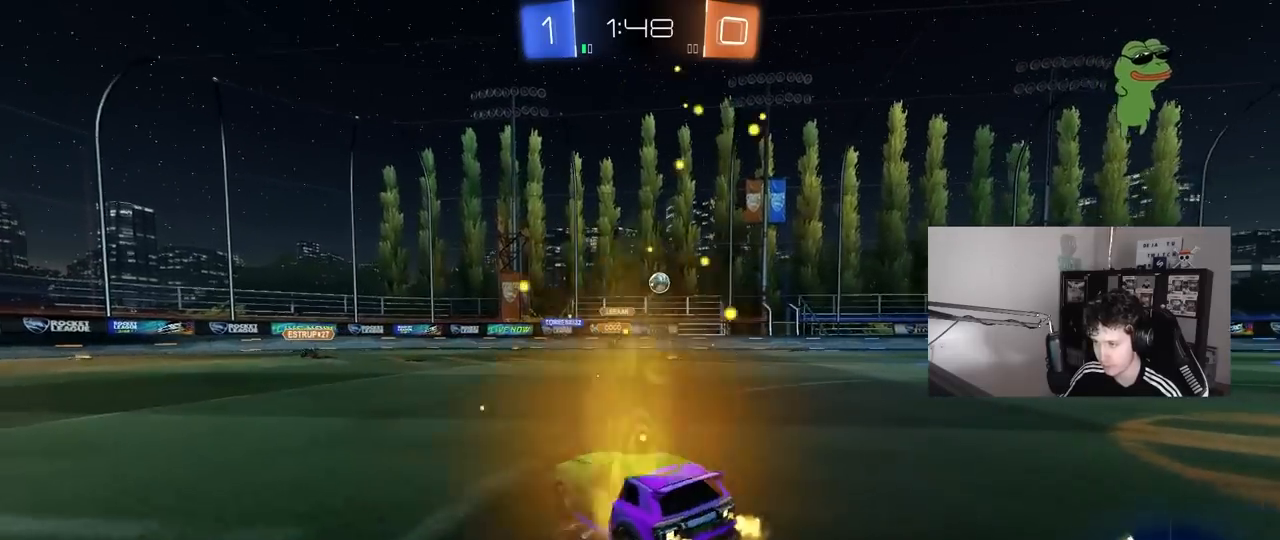
{"keys": ["d", "w"], "mouse": [], "mouse_move": "still", "events": [[50, "shift", "up"], [100, "w", "up"], [233, "w", "down"]]}
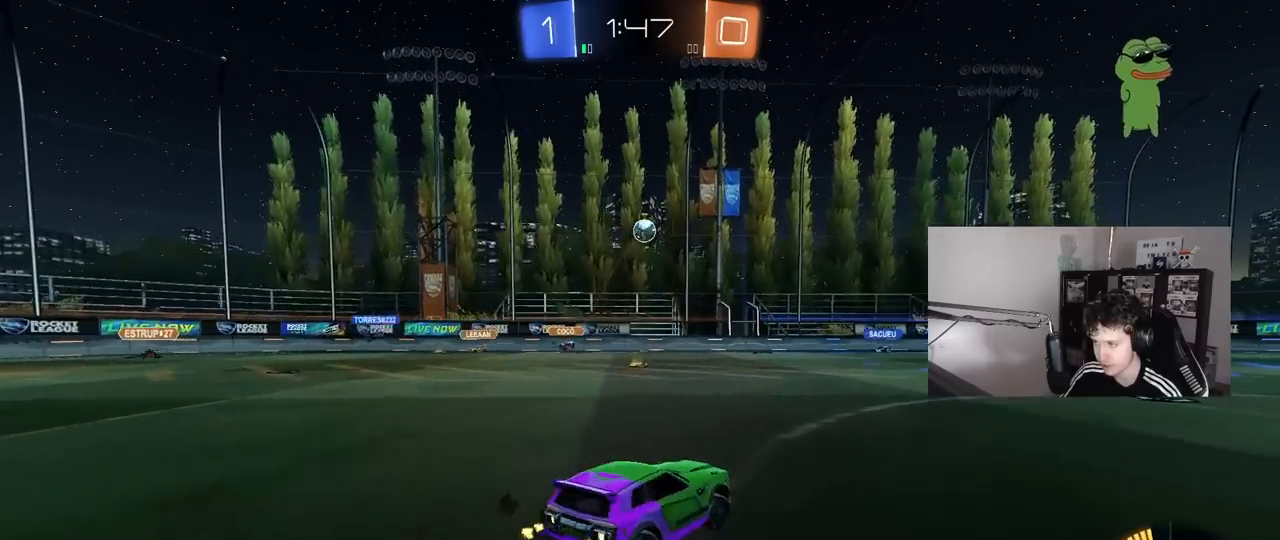
{"keys": ["d", "w"], "mouse": [], "mouse_move": "still", "events": [[300, "shift", "down"], [383, "shift", "up"]]}
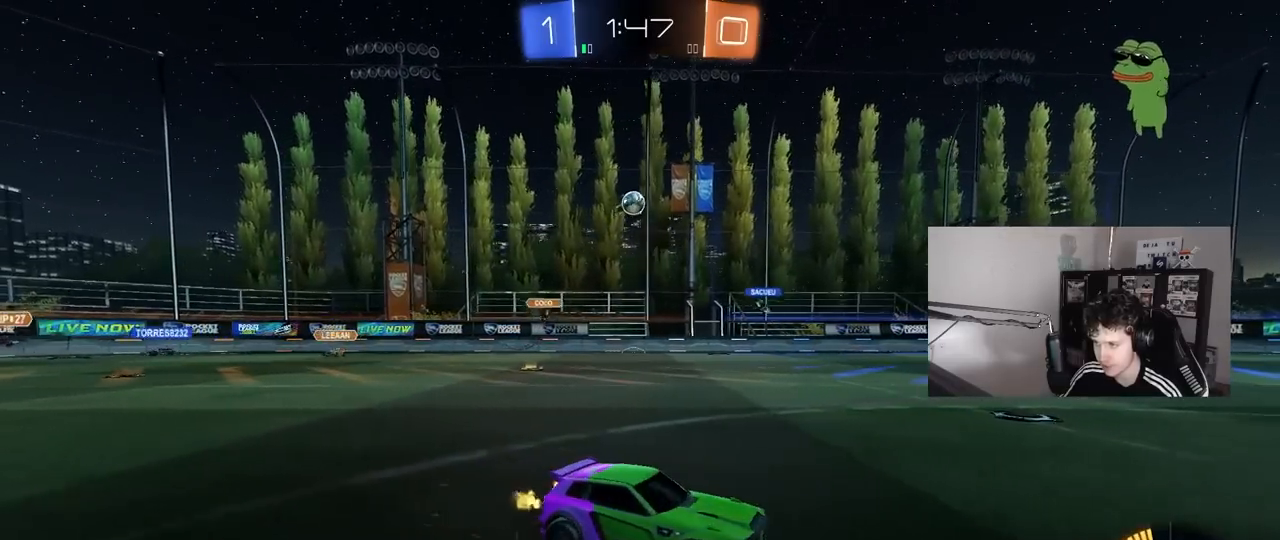
{"keys": ["d", "w"], "mouse": [], "mouse_move": "still", "events": [[133, "shift", "down"], [217, "shift", "up"]]}
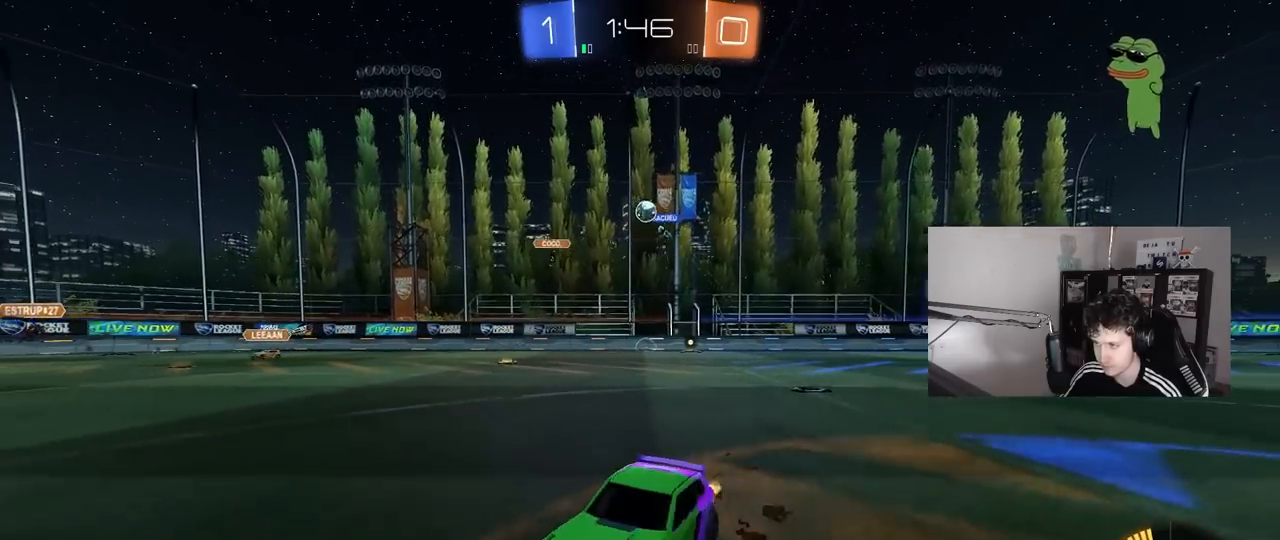
{"keys": [], "mouse": ["left", "right"], "mouse_move": "still", "events": [[150, "mouse_left", "down"], [467, "d", "up"], [467, "mouse_right", "down"], [467, "w", "up"]]}
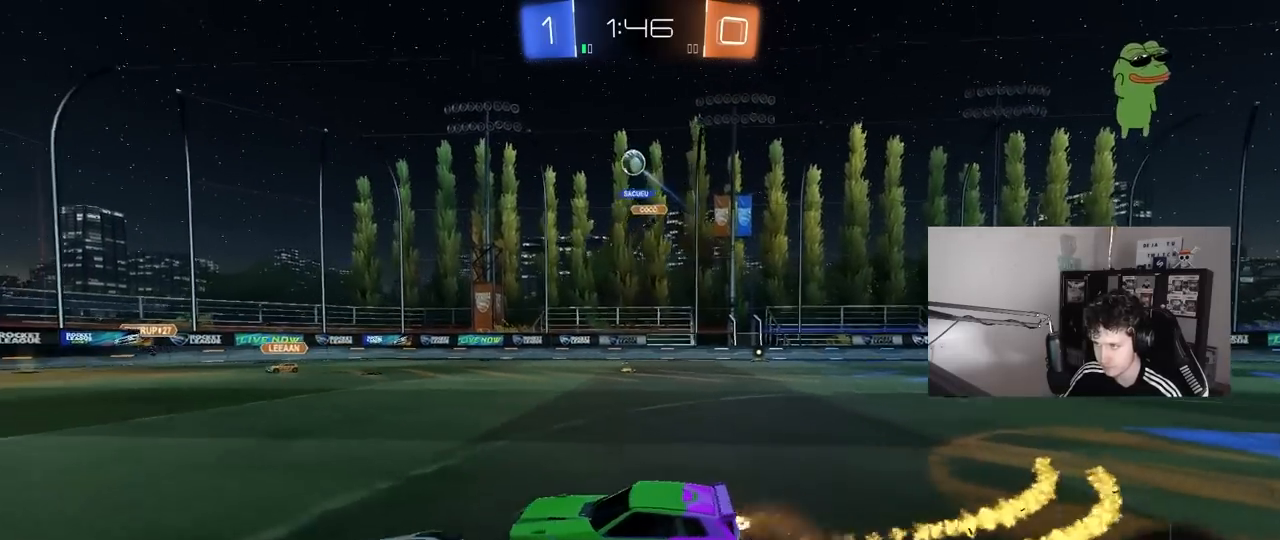
{"keys": ["a", "s", "shift"], "mouse": ["left"], "mouse_move": "still", "events": [[17, "d", "down"], [17, "s", "down"], [150, "d", "up"], [200, "mouse_right", "up"], [200, "s", "up"], [250, "d", "down"], [250, "mouse_right", "down"], [300, "s", "down"], [350, "a", "down"], [350, "shift", "down"], [400, "d", "up"], [483, "mouse_right", "up"]]}
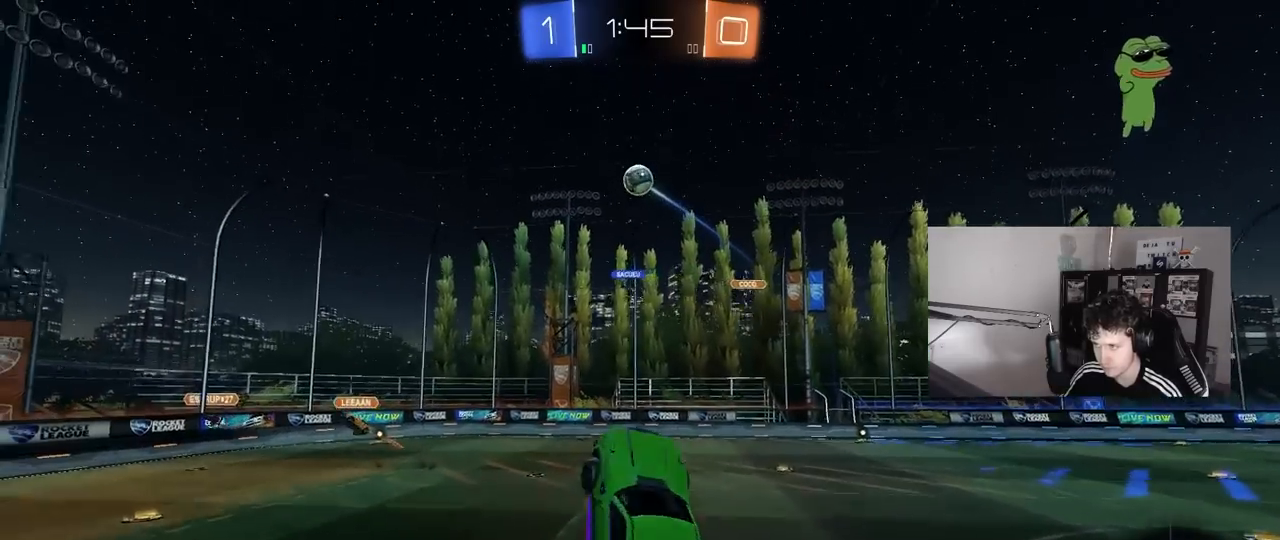
{"keys": [], "mouse": ["left"], "mouse_move": "still", "events": [[33, "s", "up"], [33, "shift", "up"], [167, "w", "down"], [400, "a", "up"], [400, "w", "up"]]}
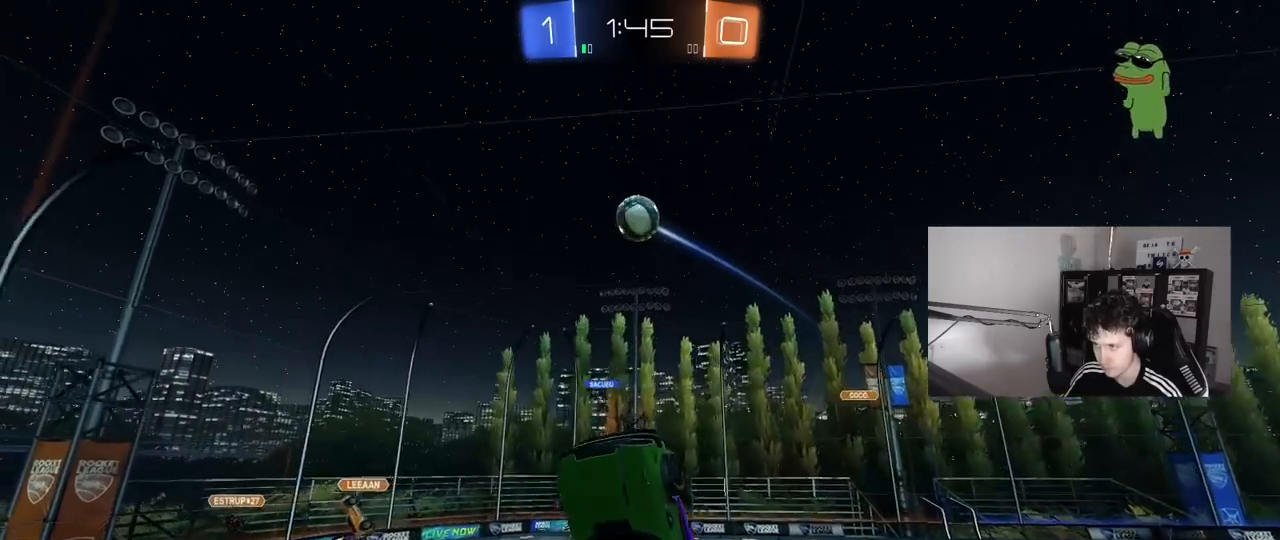
{"keys": ["a"], "mouse": ["left"], "mouse_move": "still", "events": [[50, "d", "down"], [467, "a", "down"], [467, "d", "up"]]}